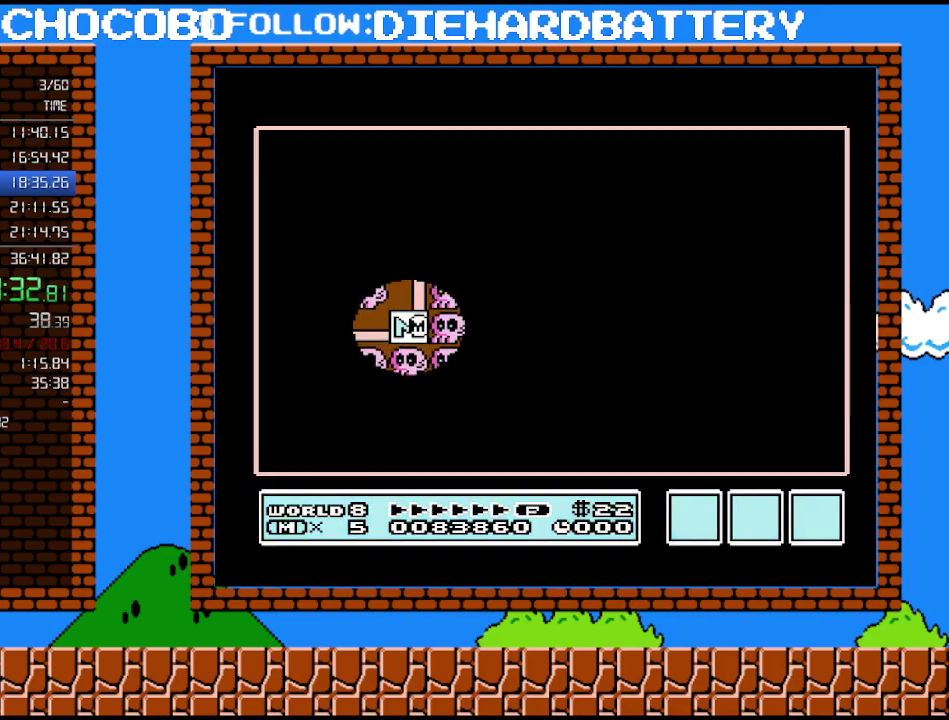
Gameplay with a controller (Nintendo layout); each line is a JSON object with the inputs held at the frame after it. "events" lists button and stick changes between this image and that frame as [ms after this image, input, new state], when the widget could be followed in between. Not read: L3 R3.
{"buttons": ["DPAD_LEFT"], "events": [[83, "DPAD_LEFT", "down"]]}
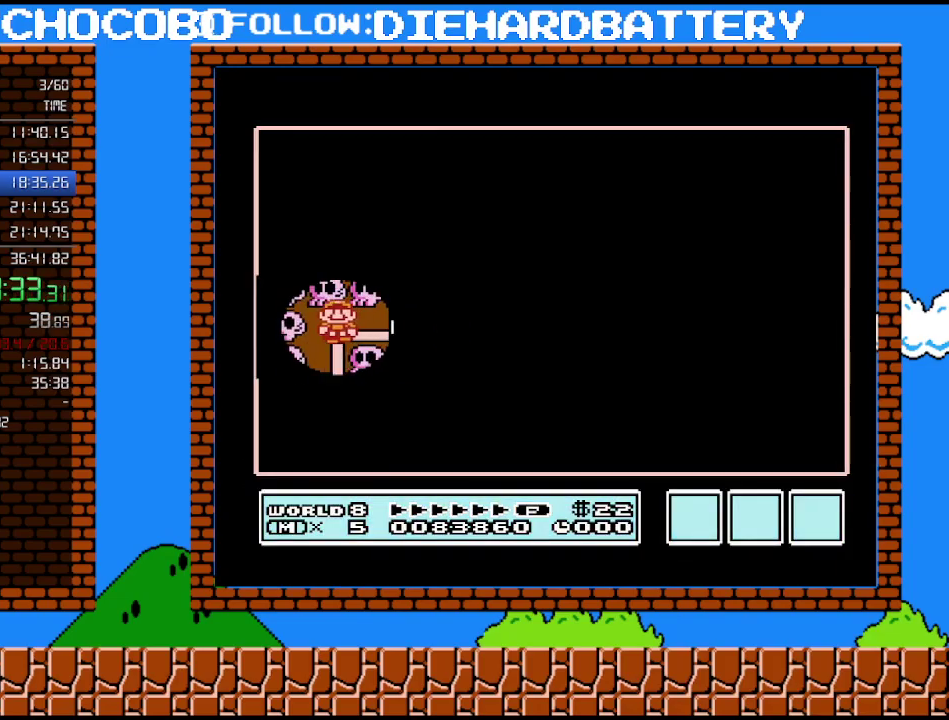
{"buttons": ["DPAD_DOWN"], "events": [[83, "DPAD_LEFT", "up"], [167, "DPAD_DOWN", "down"]]}
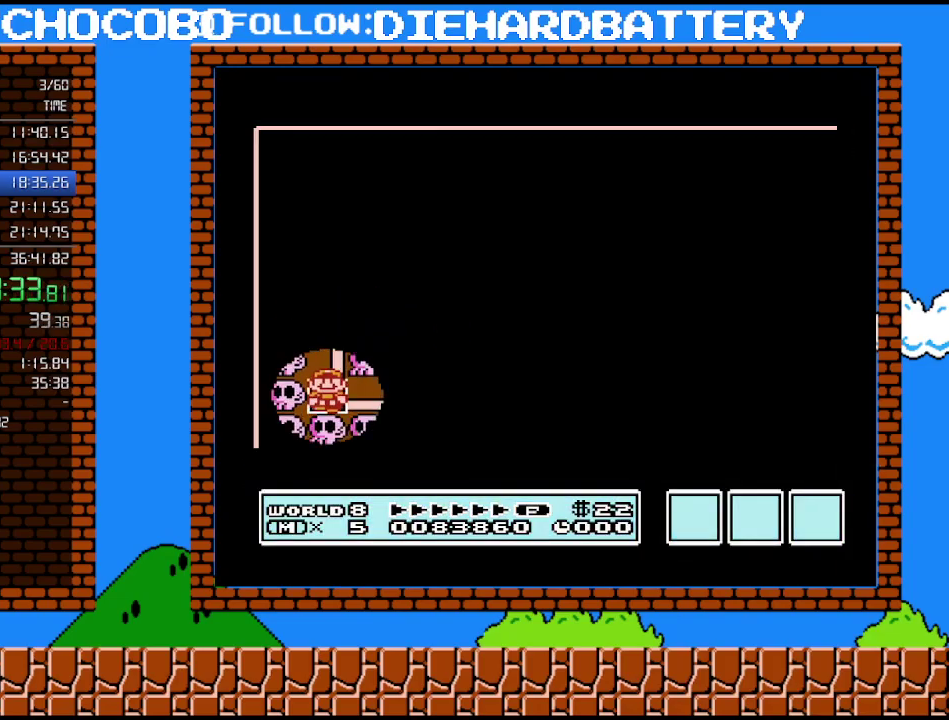
{"buttons": ["DPAD_DOWN"], "events": []}
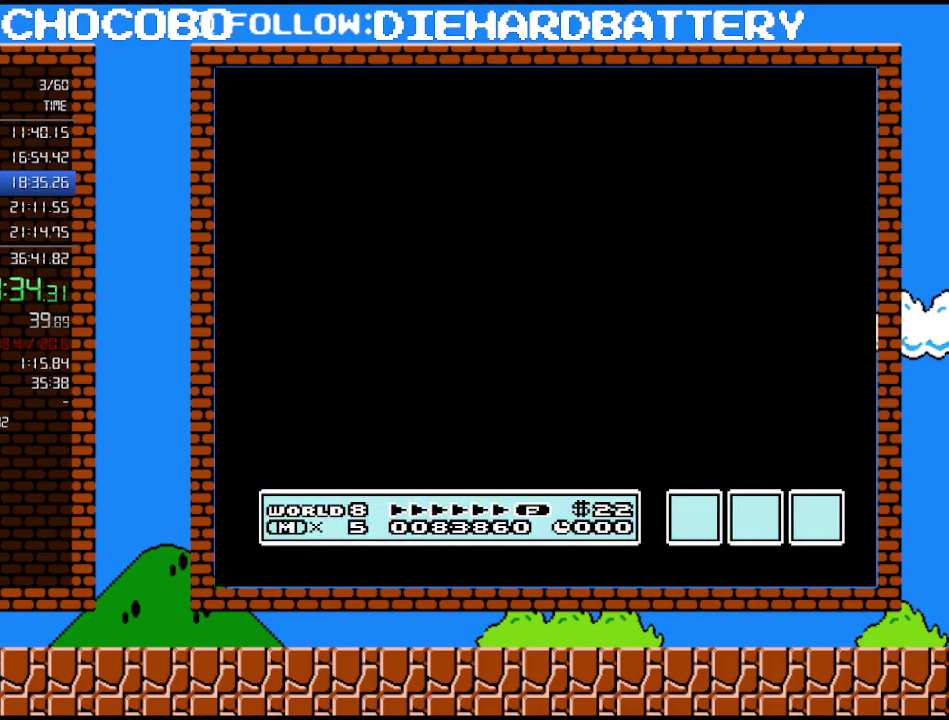
{"buttons": ["DPAD_DOWN"], "events": []}
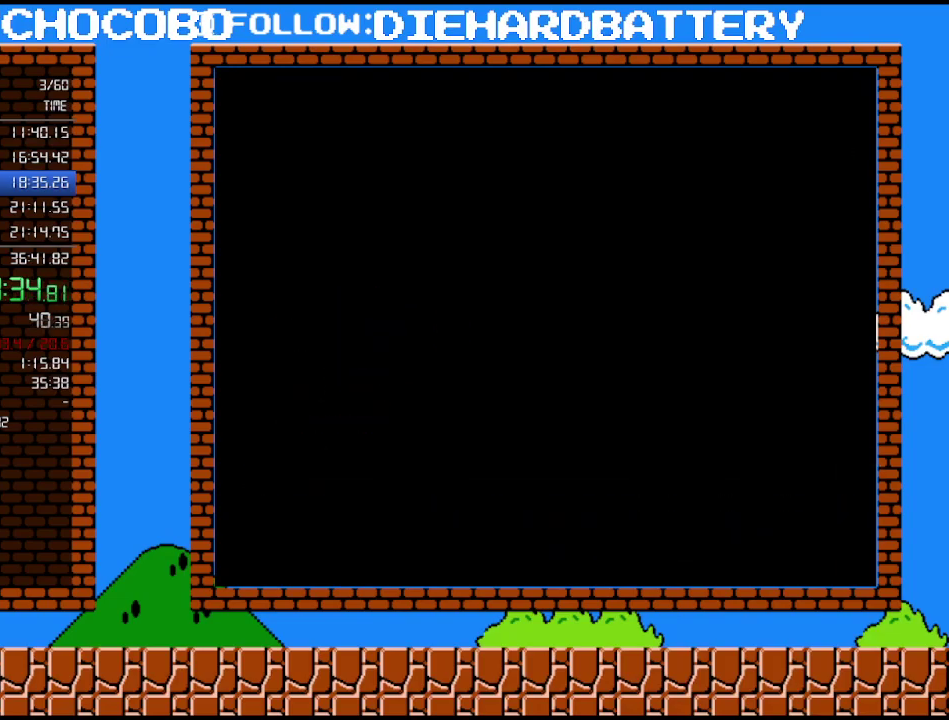
{"buttons": ["B", "DPAD_RIGHT"], "events": [[17, "DPAD_DOWN", "up"], [150, "B", "down"], [150, "DPAD_RIGHT", "down"]]}
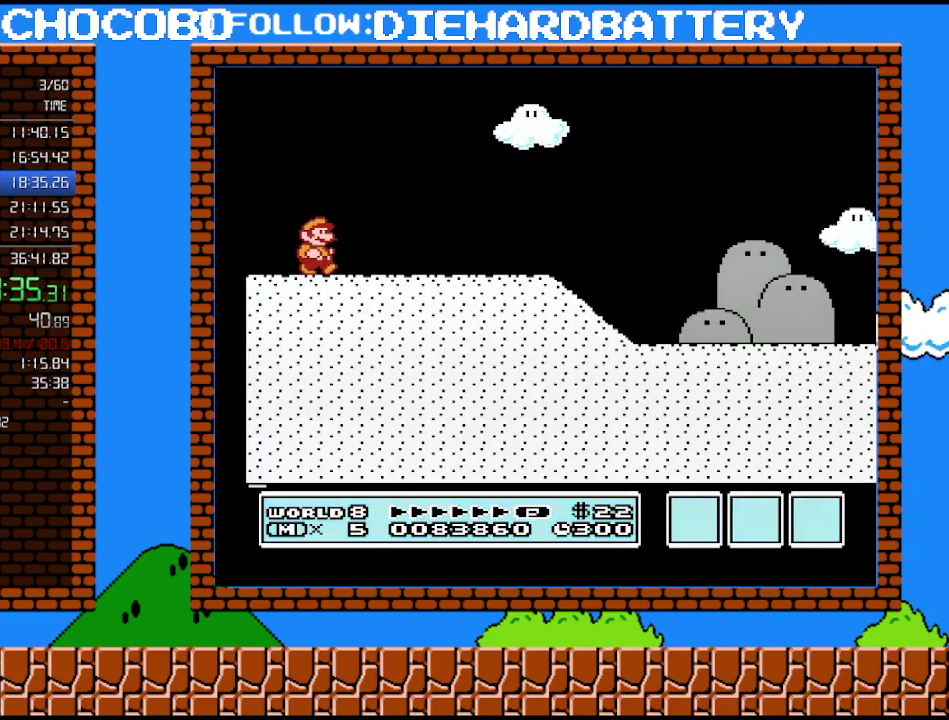
{"buttons": ["B", "DPAD_RIGHT"], "events": []}
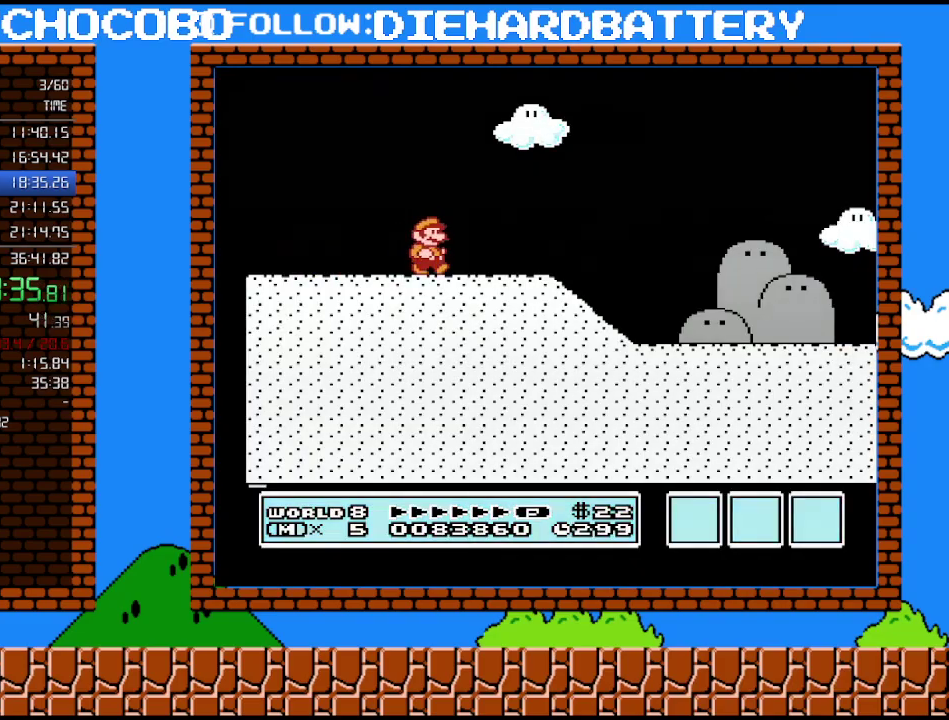
{"buttons": ["B", "DPAD_RIGHT"], "events": []}
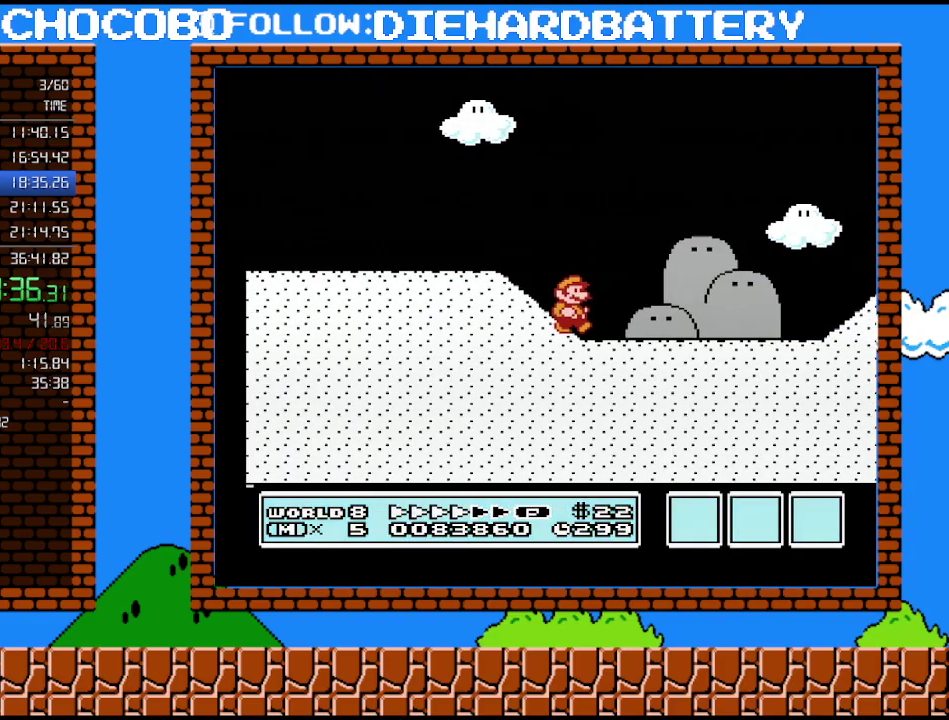
{"buttons": ["B", "DPAD_RIGHT"], "events": []}
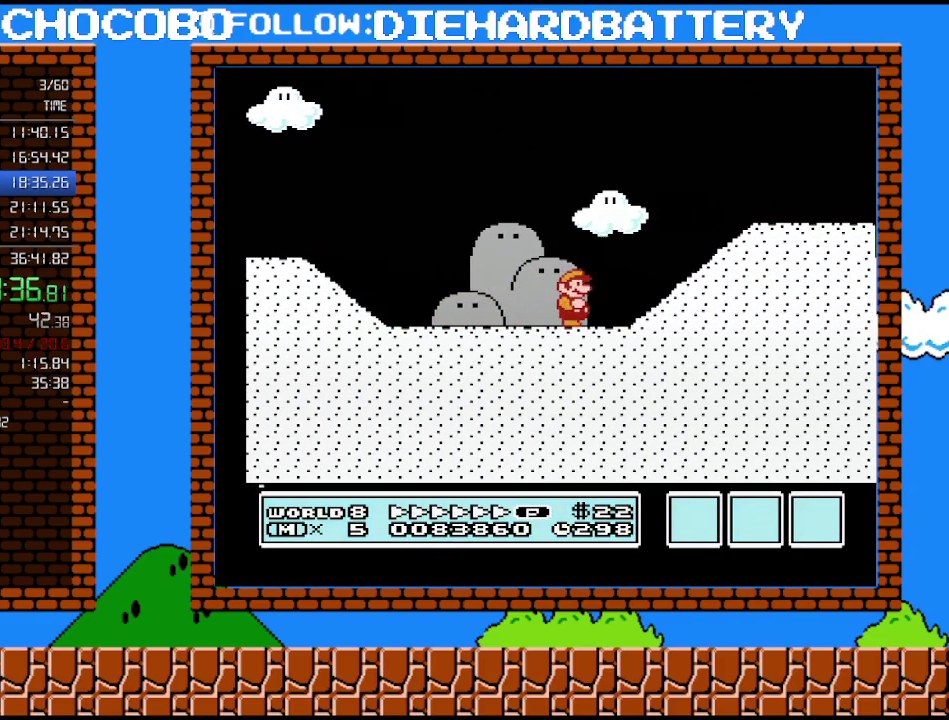
{"buttons": ["B", "DPAD_RIGHT"], "events": [[83, "A", "down"], [233, "A", "up"]]}
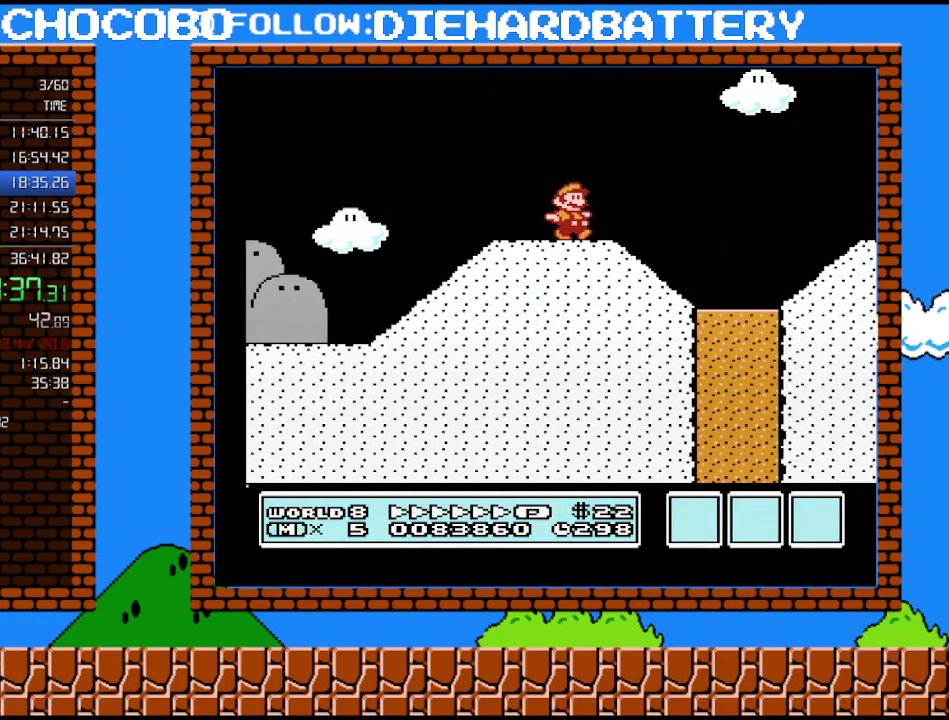
{"buttons": ["B", "DPAD_RIGHT"], "events": [[150, "A", "down"], [367, "A", "up"], [433, "B", "up"], [483, "B", "down"]]}
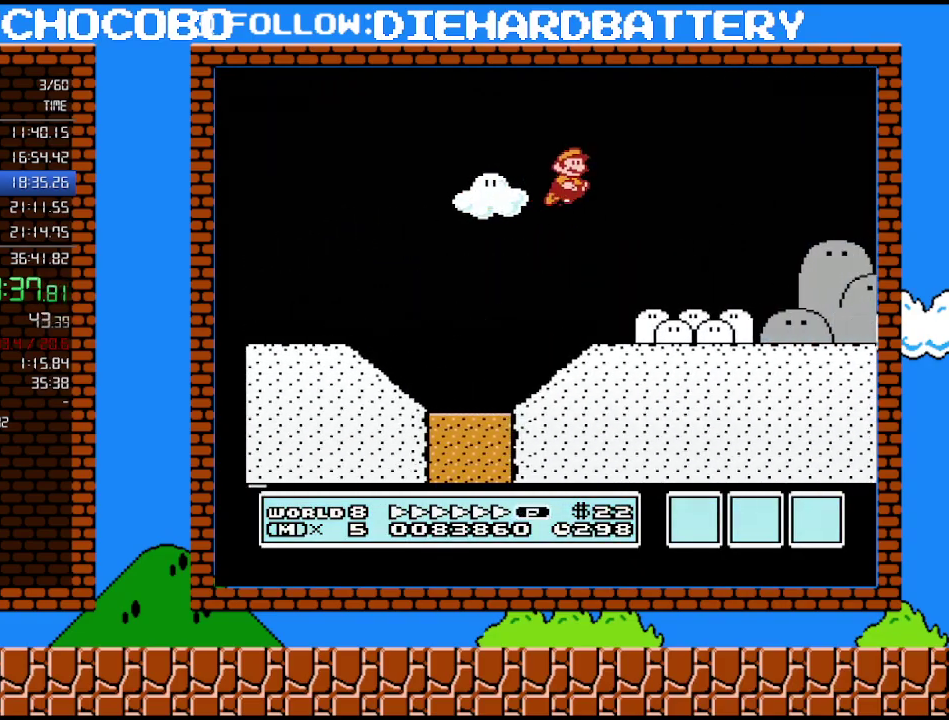
{"buttons": ["B", "DPAD_RIGHT"], "events": [[17, "B", "up"], [83, "B", "down"]]}
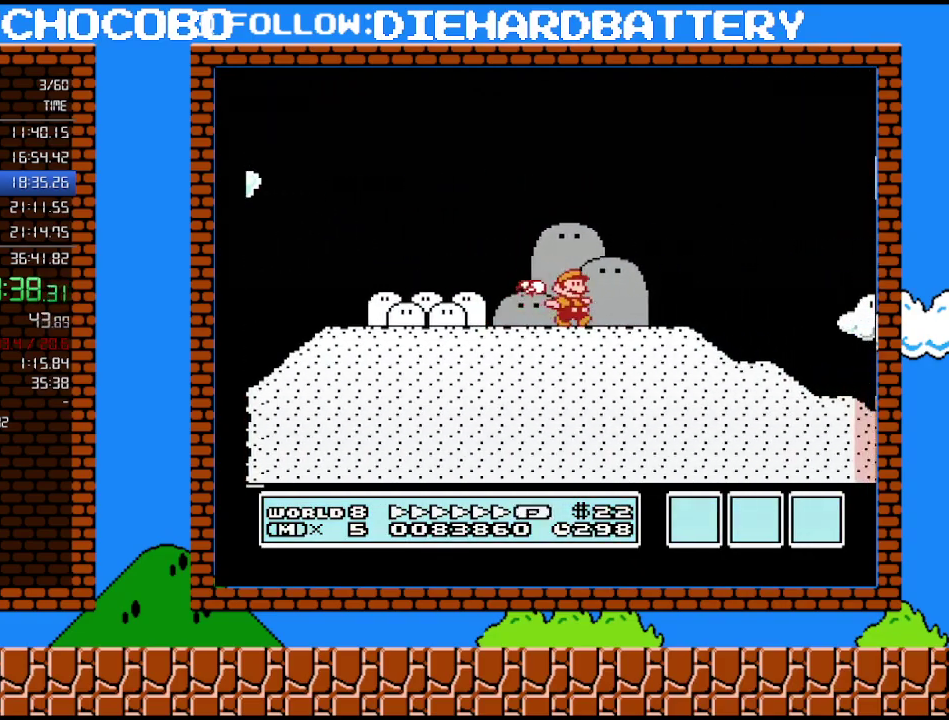
{"buttons": ["B", "DPAD_RIGHT"], "events": []}
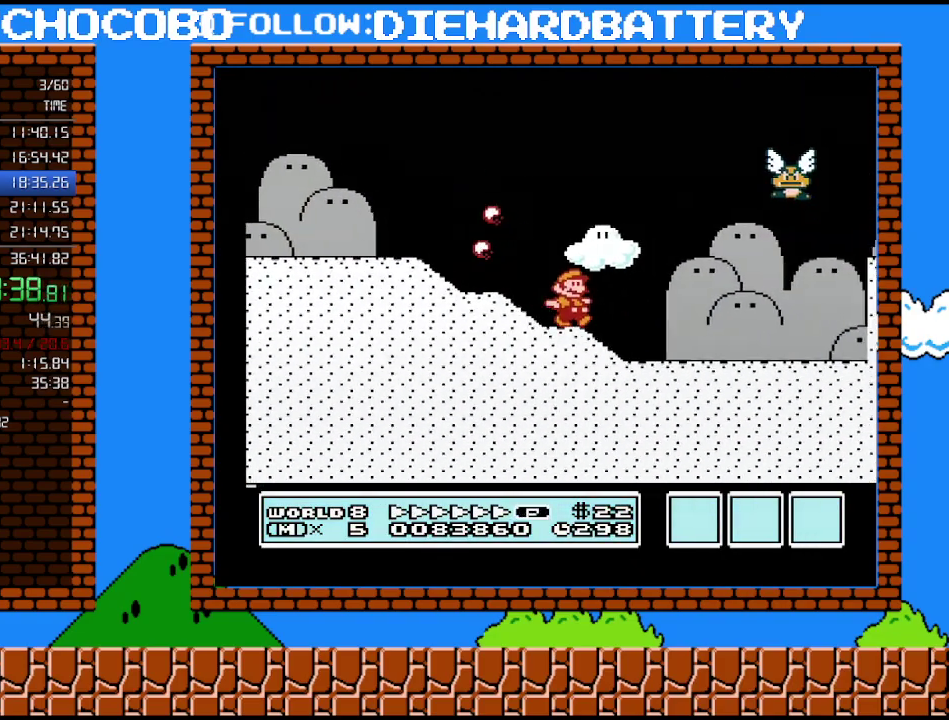
{"buttons": ["B", "DPAD_RIGHT"], "events": []}
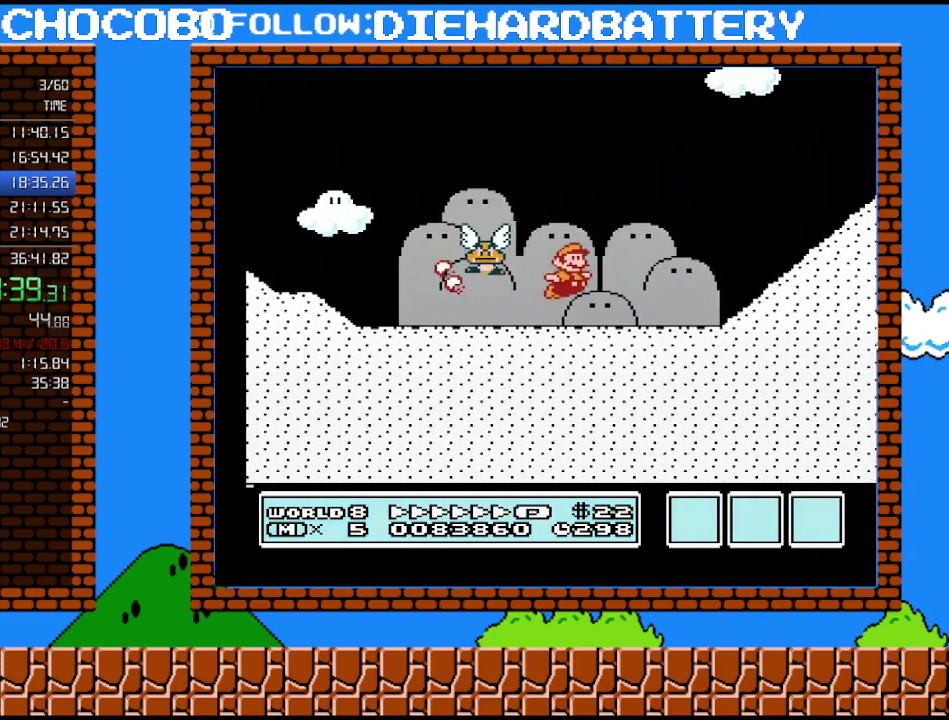
{"buttons": ["B", "DPAD_RIGHT"], "events": [[17, "A", "down"], [300, "A", "up"]]}
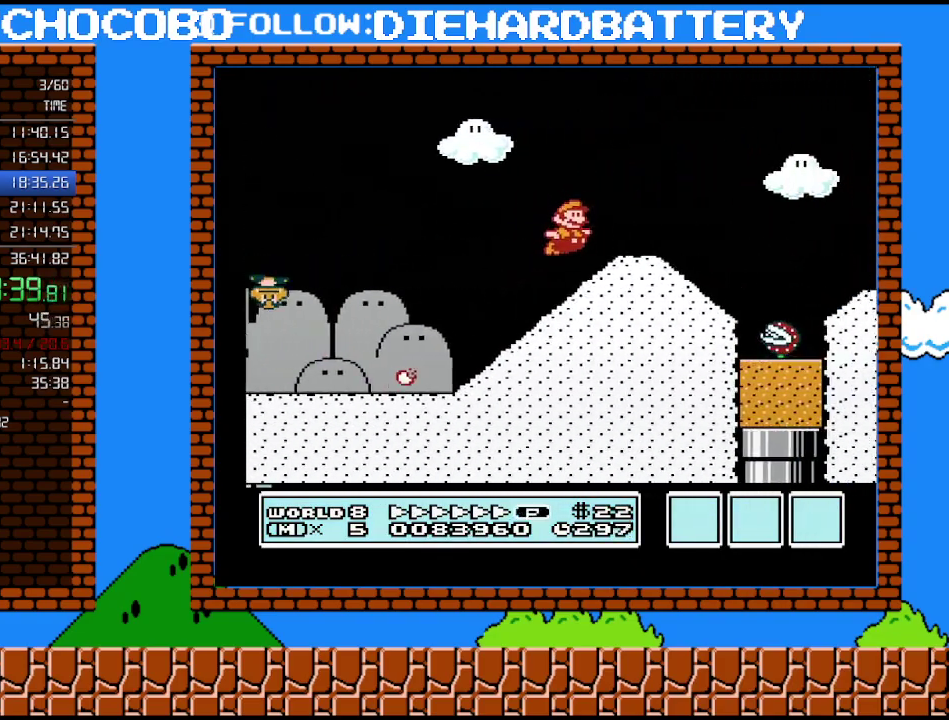
{"buttons": ["B", "DPAD_RIGHT"], "events": [[233, "A", "down"], [483, "A", "up"]]}
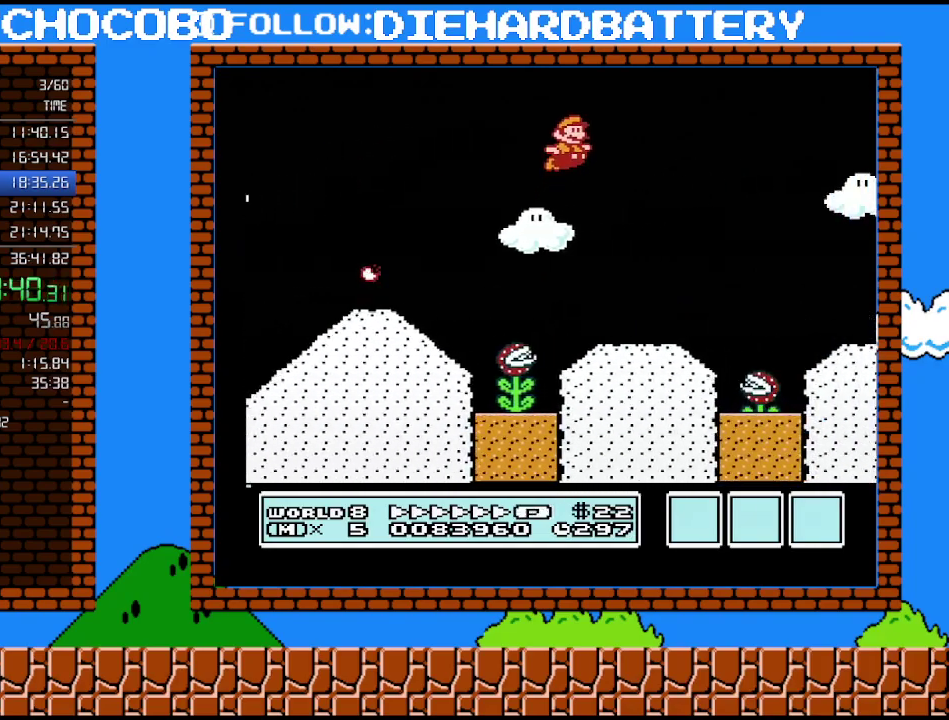
{"buttons": ["B", "DPAD_RIGHT"], "events": []}
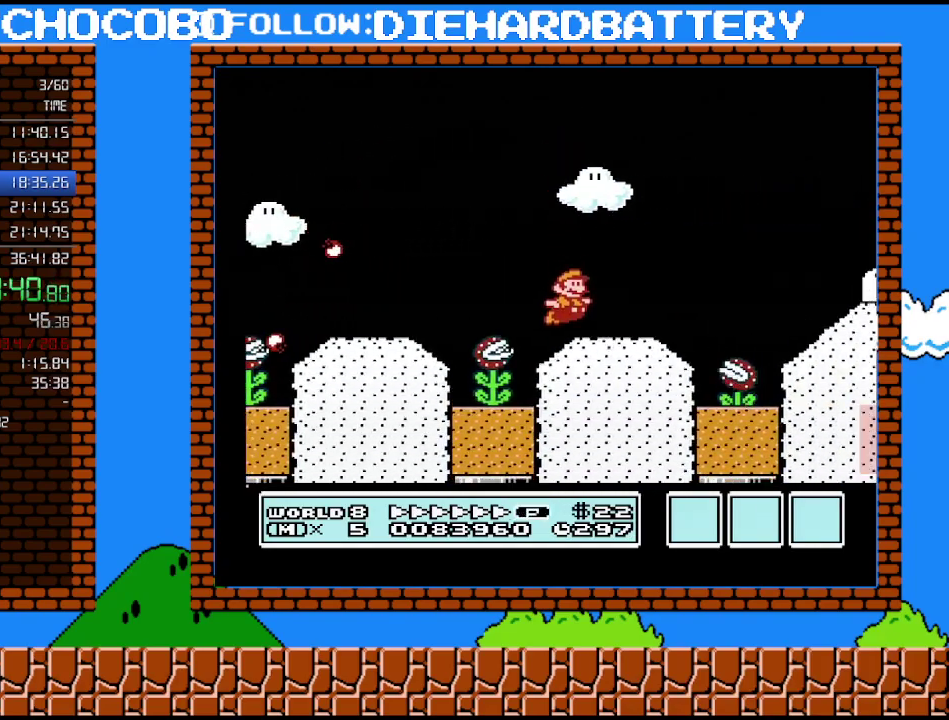
{"buttons": ["B", "DPAD_RIGHT"], "events": [[167, "A", "down"], [300, "A", "up"]]}
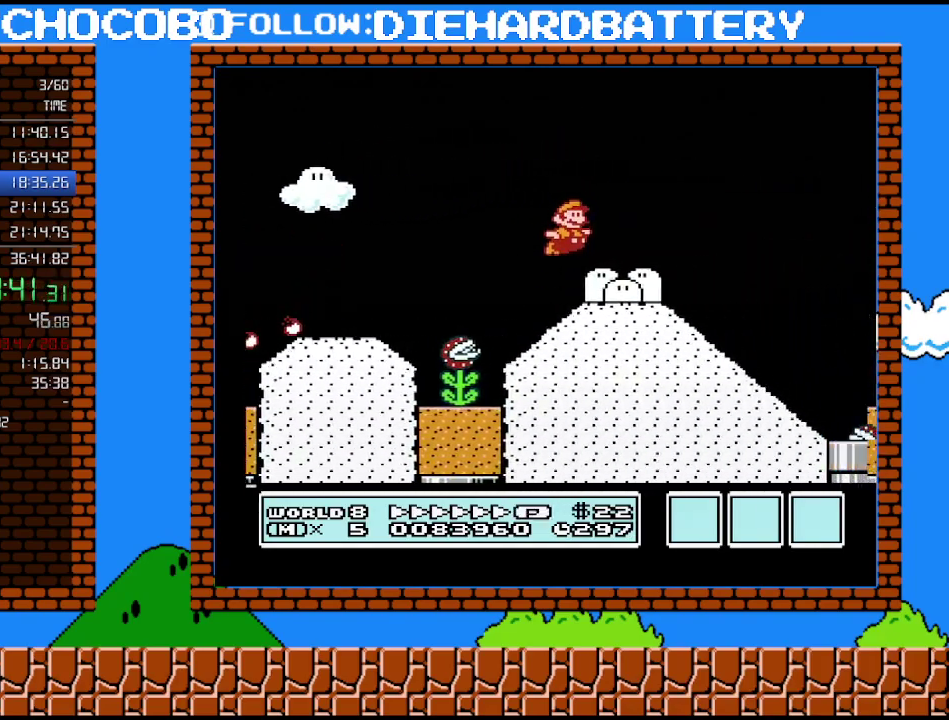
{"buttons": ["A", "B", "DPAD_RIGHT"], "events": [[333, "A", "down"]]}
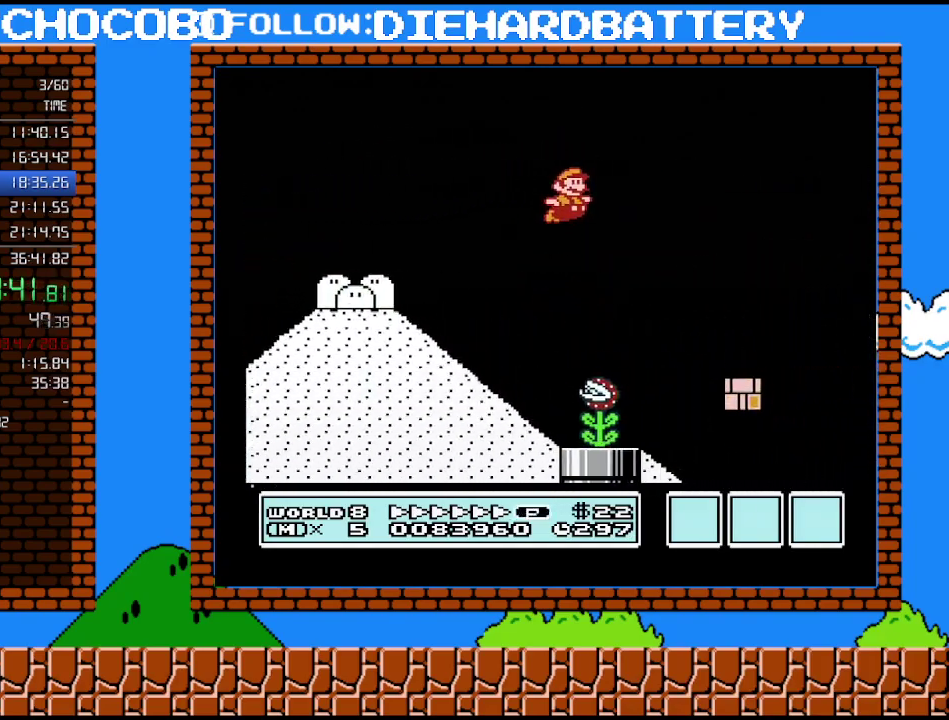
{"buttons": ["B", "DPAD_RIGHT"], "events": [[50, "A", "up"]]}
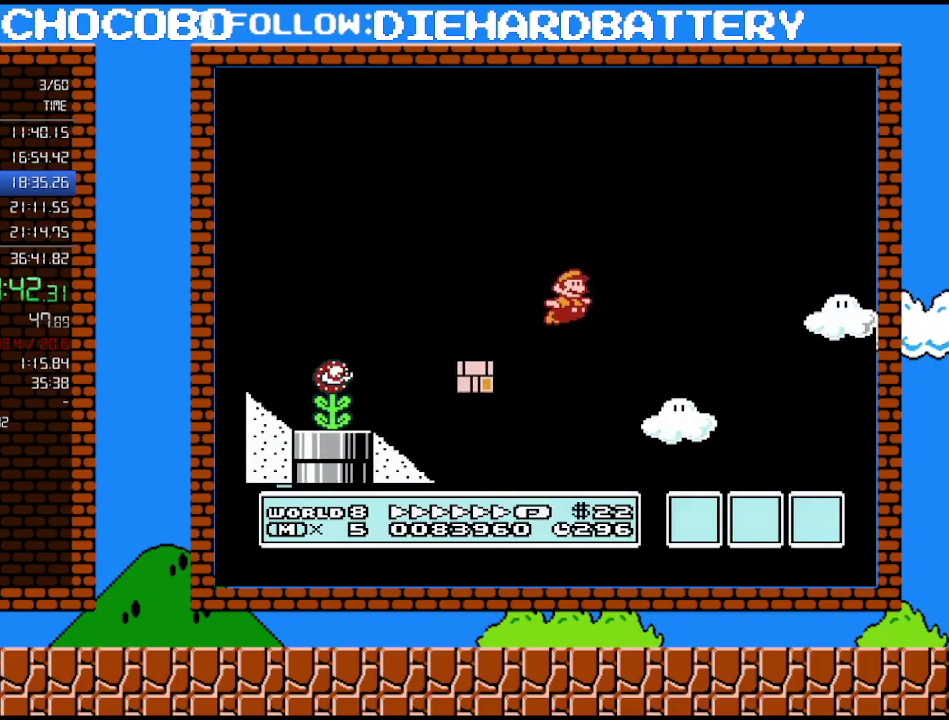
{"buttons": ["B", "DPAD_RIGHT"], "events": []}
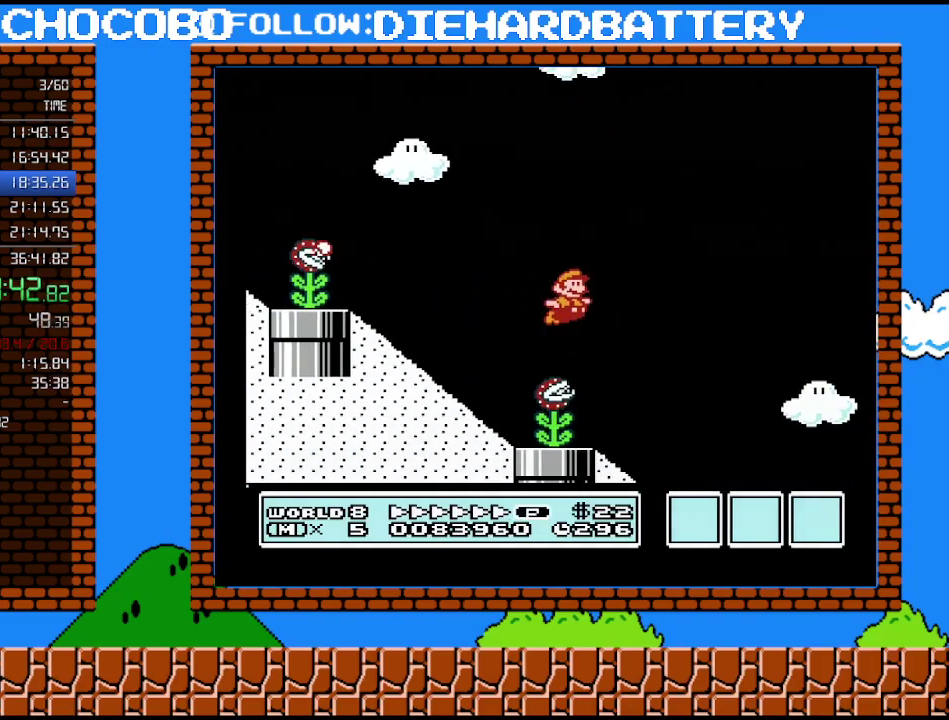
{"buttons": ["B", "DPAD_RIGHT"], "events": []}
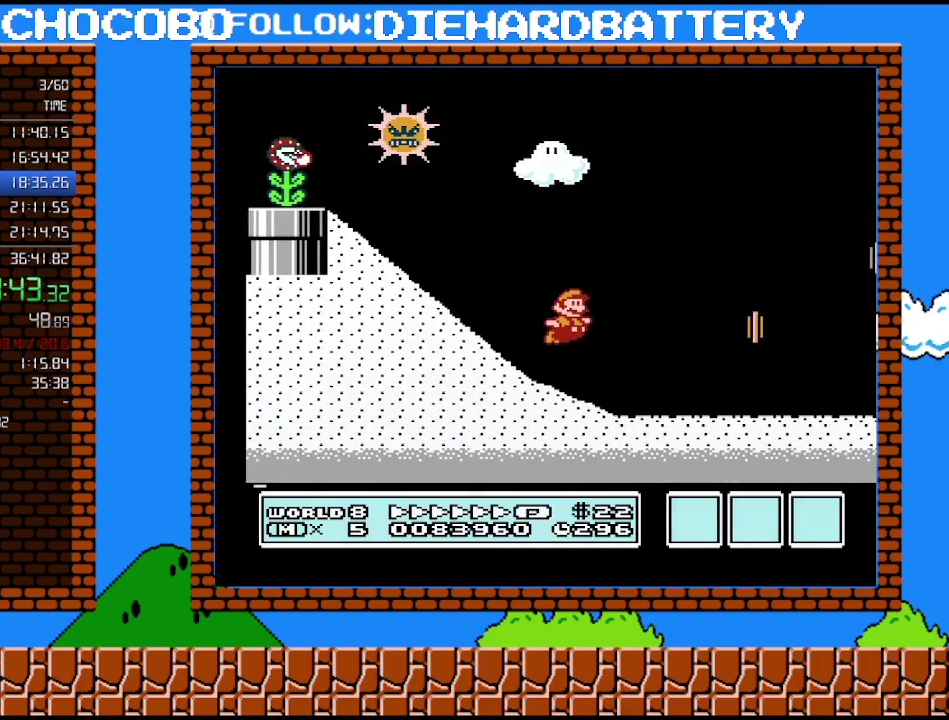
{"buttons": ["A", "B", "DPAD_UP", "DPAD_RIGHT"], "events": [[400, "A", "down"], [483, "DPAD_UP", "down"]]}